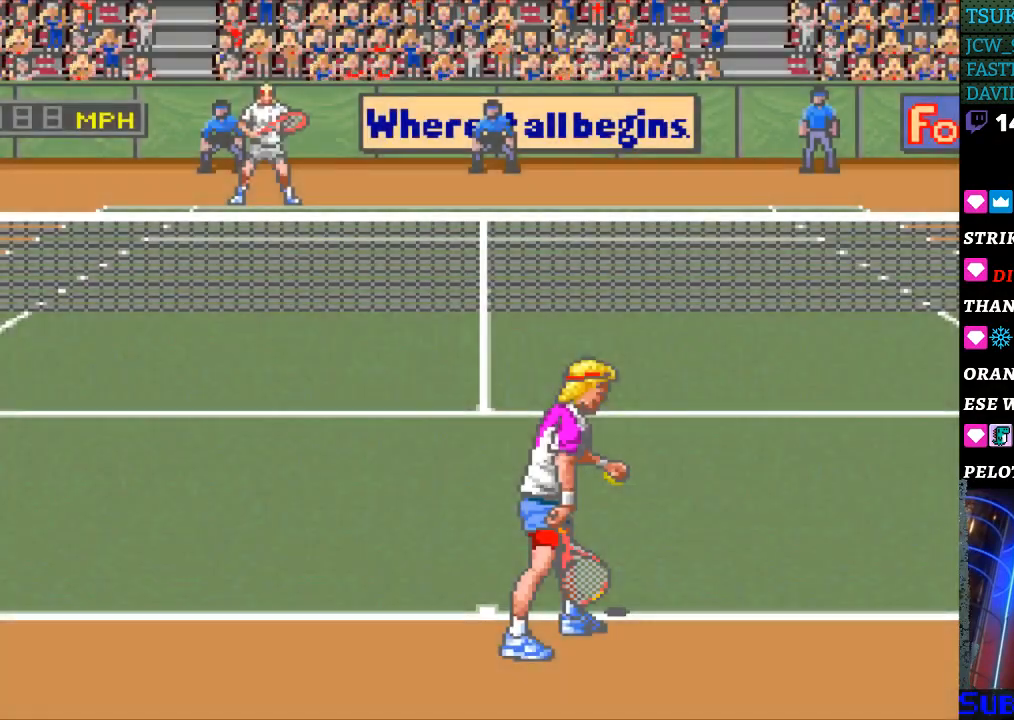
Gameplay with a controller (Nintendo layout); each line is a JSON object with the inputs held at the frame after it. "events" lists button and stick changes between this image and that frame as [ms after this image, input, new state], when the widget could be followed in between. Not read: L3 R3.
{"buttons": [], "events": []}
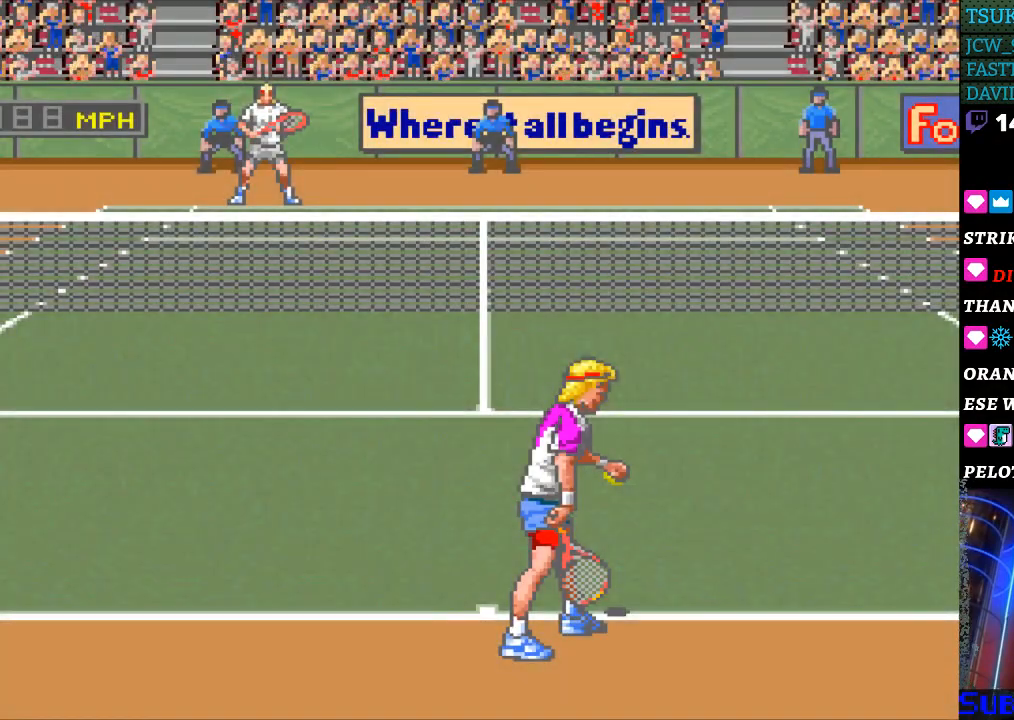
{"buttons": [], "events": []}
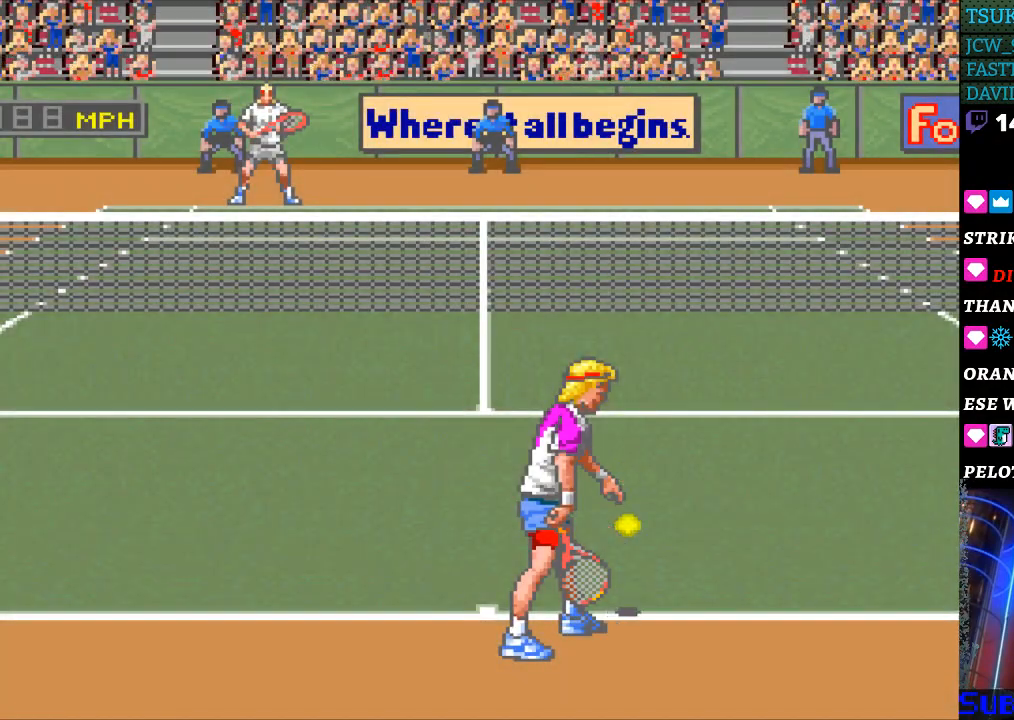
{"buttons": [], "events": []}
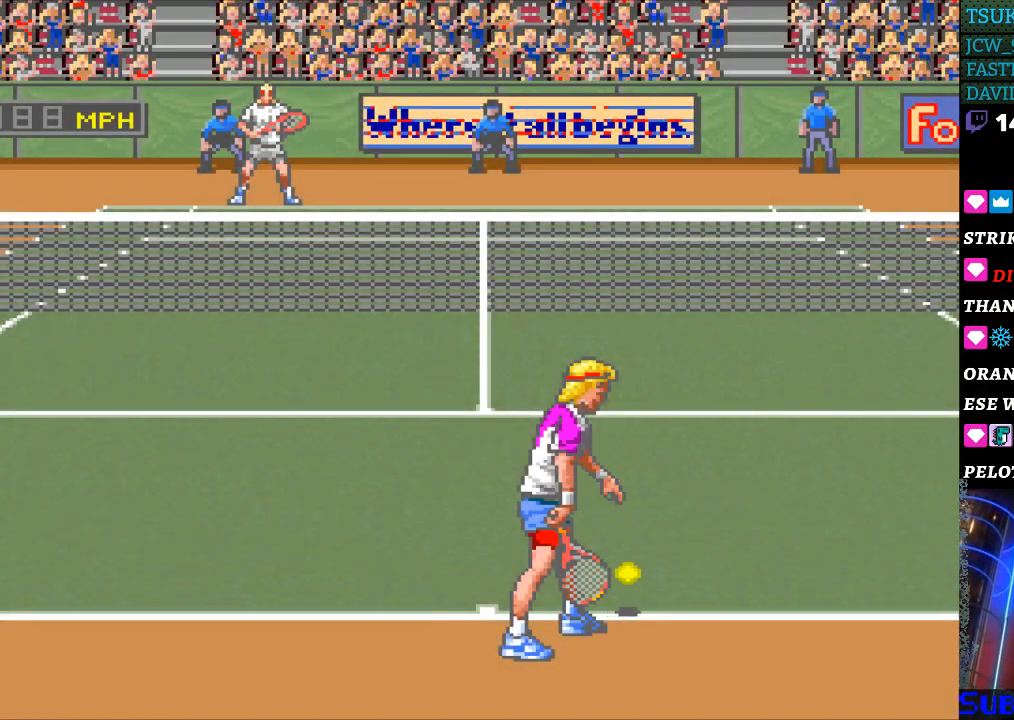
{"buttons": [], "events": []}
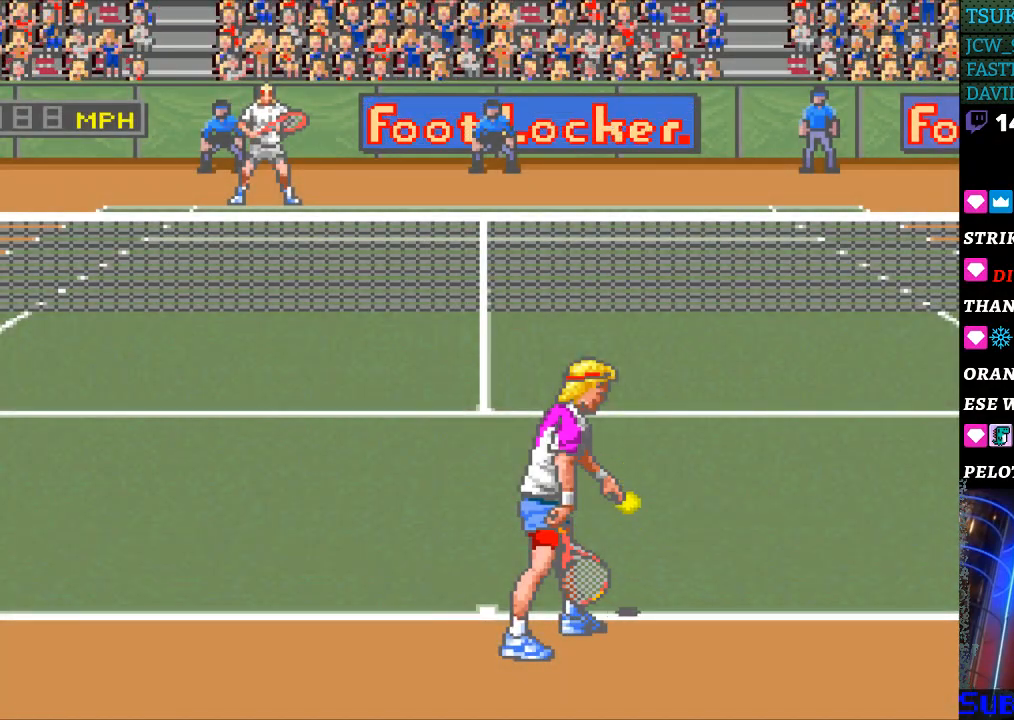
{"buttons": [], "events": [[233, "B", "down"], [333, "B", "up"], [433, "B", "down"], [500, "B", "up"]]}
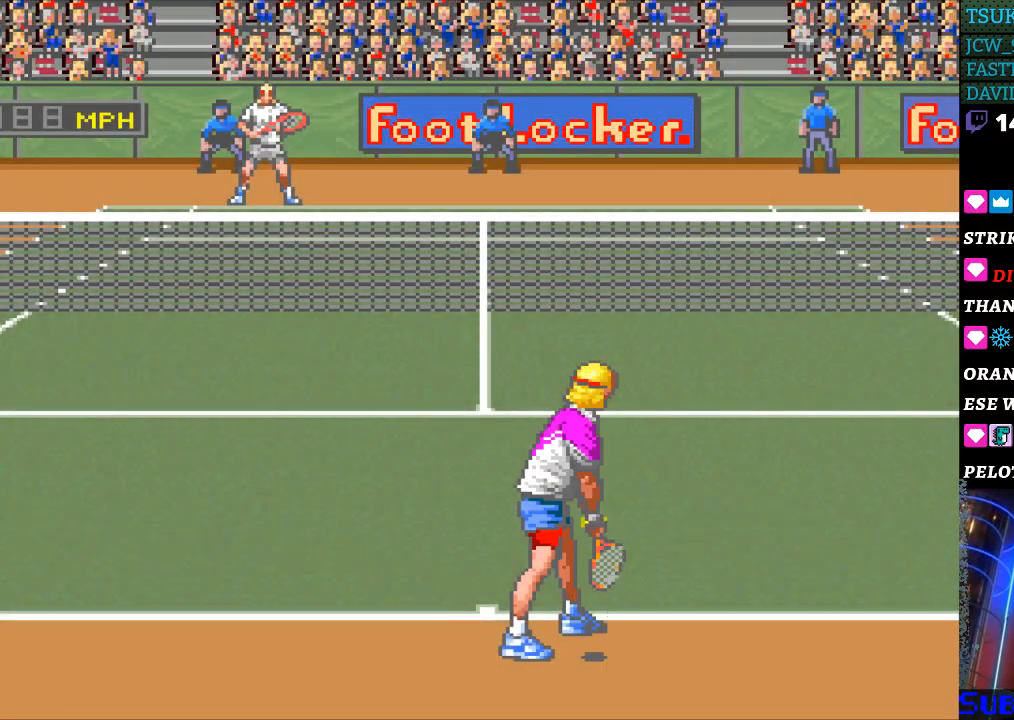
{"buttons": [], "events": [[100, "B", "down"], [167, "B", "up"]]}
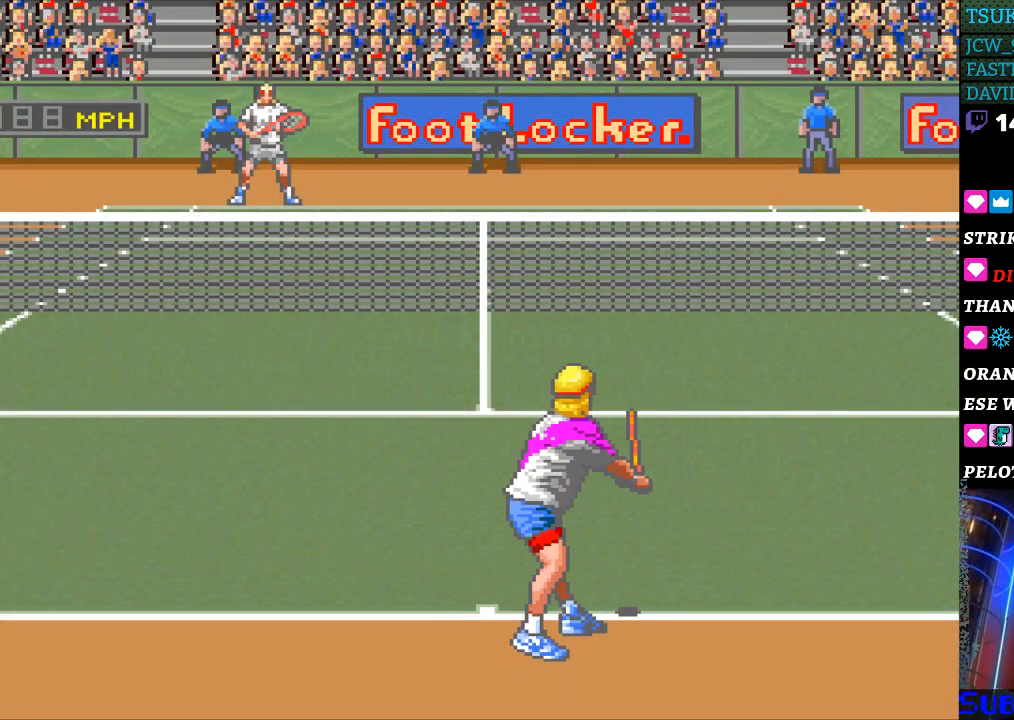
{"buttons": [], "events": []}
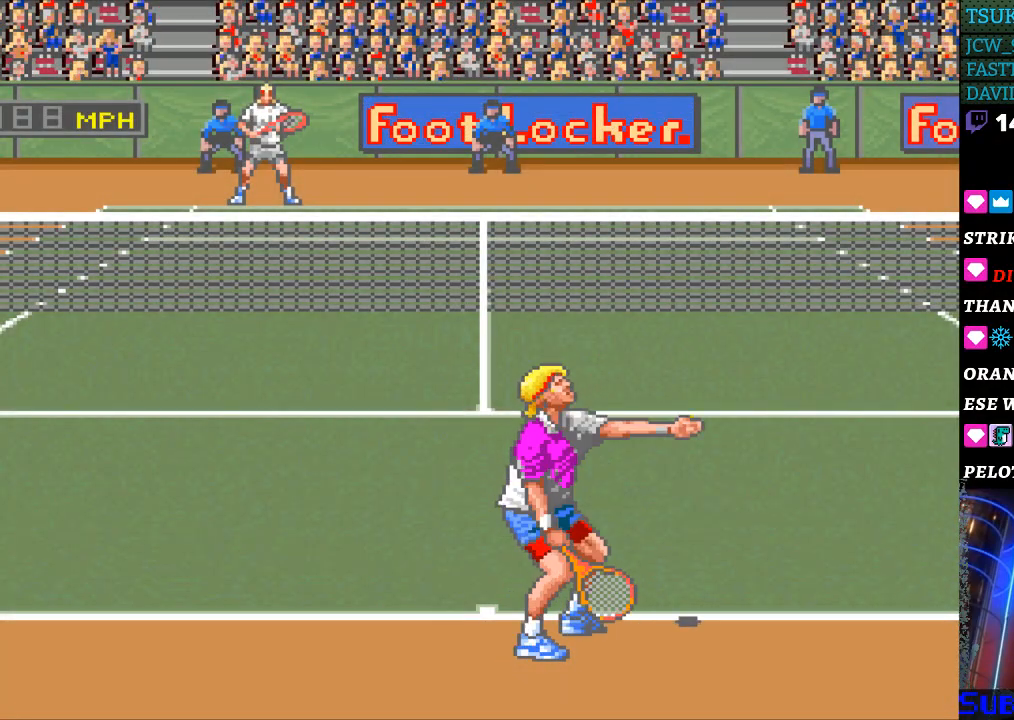
{"buttons": [], "events": []}
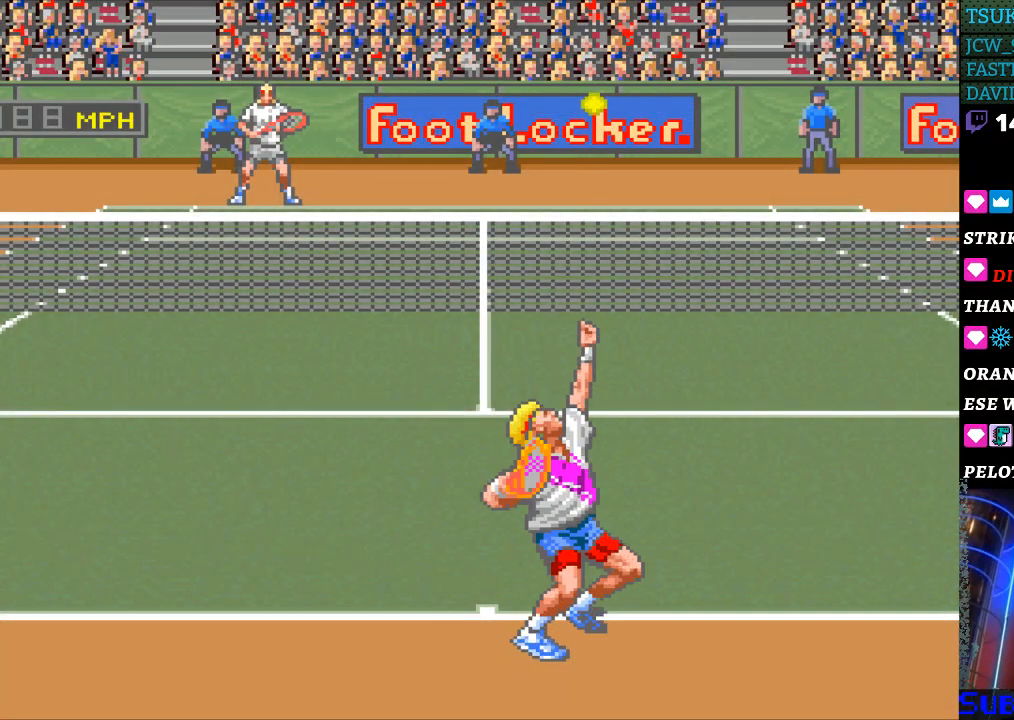
{"buttons": [], "events": [[133, "B", "down"], [200, "B", "up"]]}
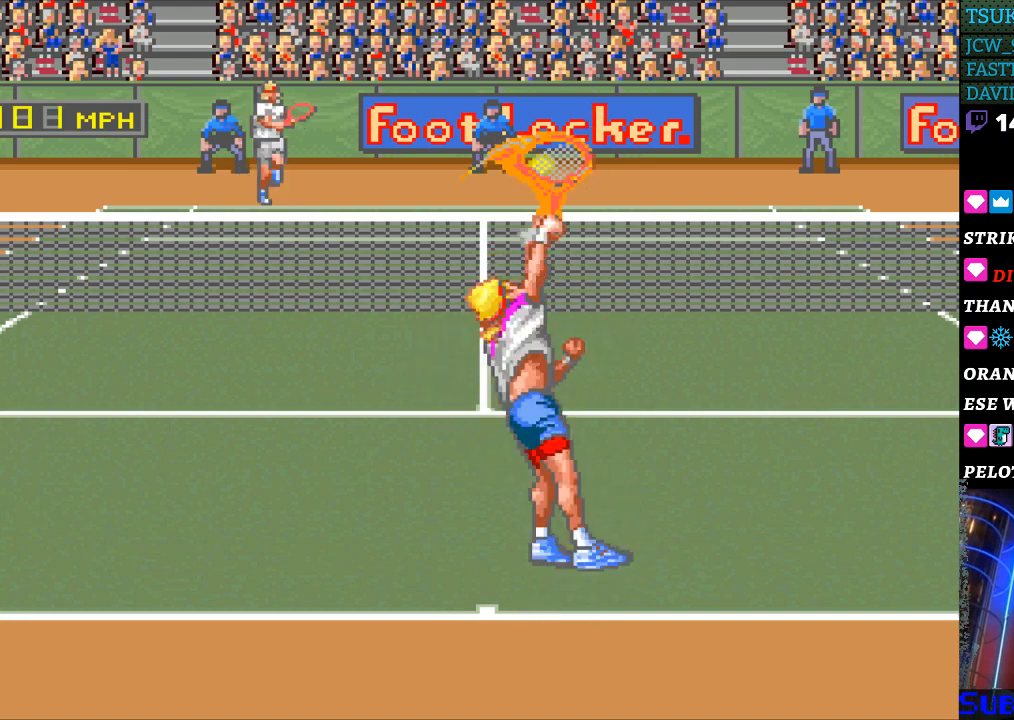
{"buttons": ["DPAD_LEFT"], "events": [[333, "DPAD_LEFT", "down"]]}
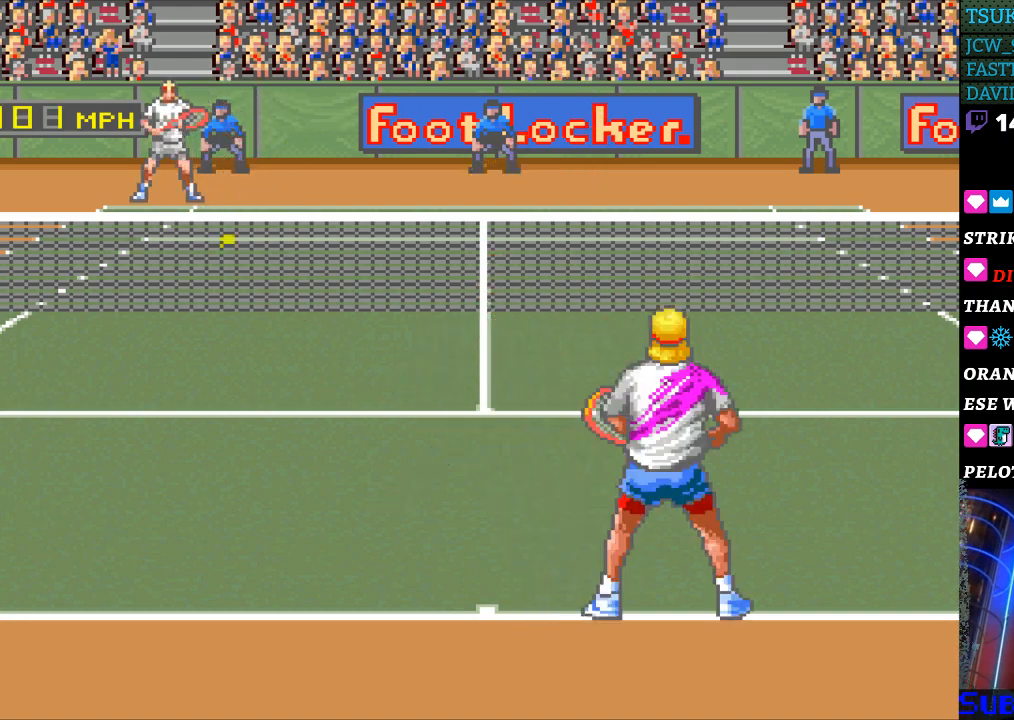
{"buttons": [], "events": [[133, "DPAD_LEFT", "up"], [333, "DPAD_LEFT", "down"], [467, "DPAD_LEFT", "up"]]}
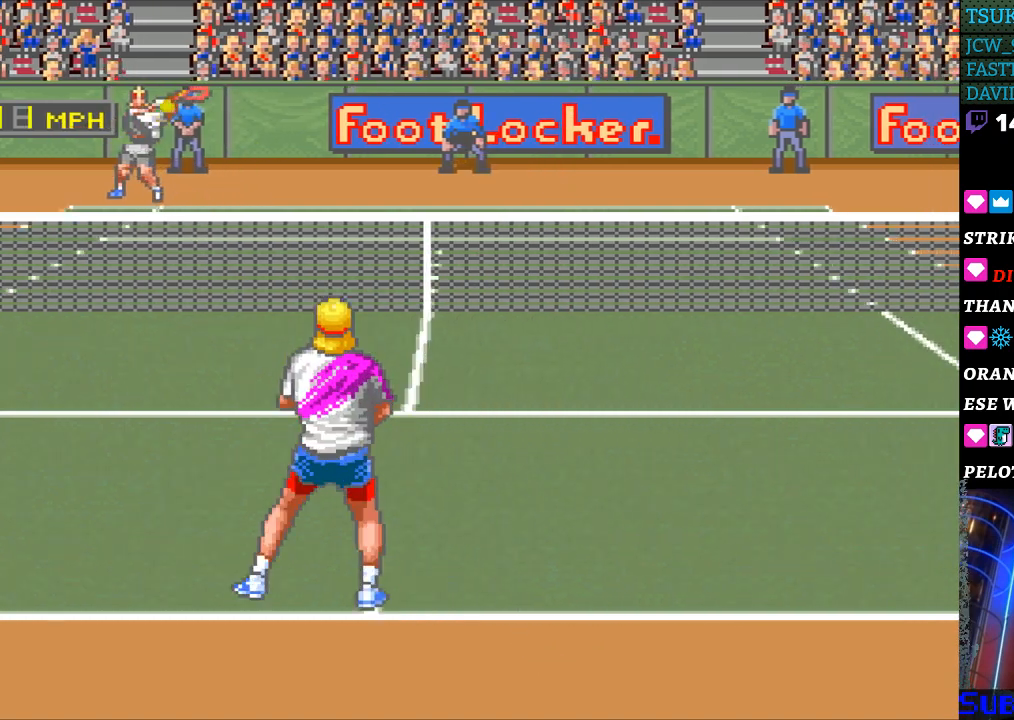
{"buttons": [], "events": [[233, "DPAD_RIGHT", "down"], [500, "DPAD_RIGHT", "up"]]}
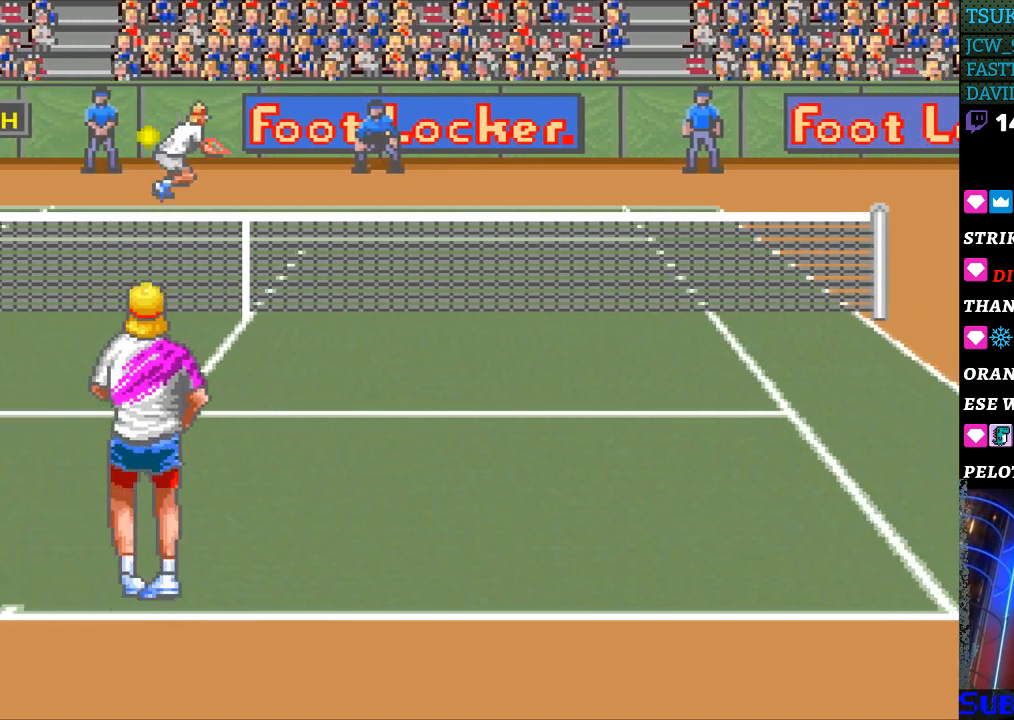
{"buttons": [], "events": [[333, "B", "down"], [400, "B", "up"]]}
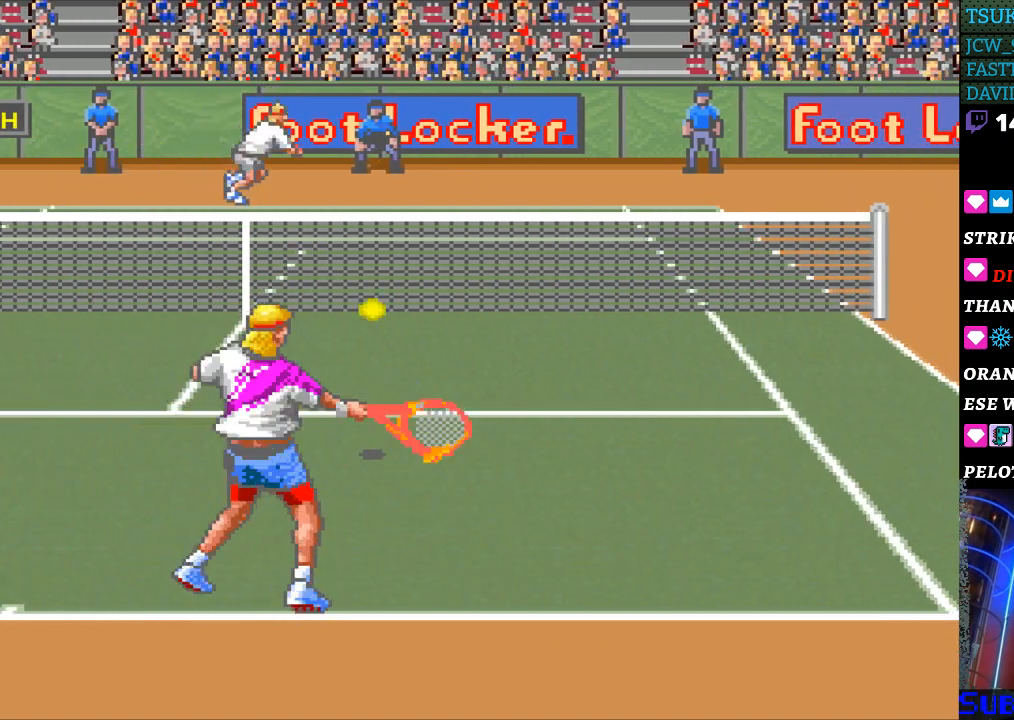
{"buttons": [], "events": [[267, "DPAD_LEFT", "down"], [300, "DPAD_DOWN", "down"], [300, "DPAD_LEFT", "up"], [400, "DPAD_DOWN", "up"], [400, "DPAD_RIGHT", "down"], [433, "DPAD_RIGHT", "up"]]}
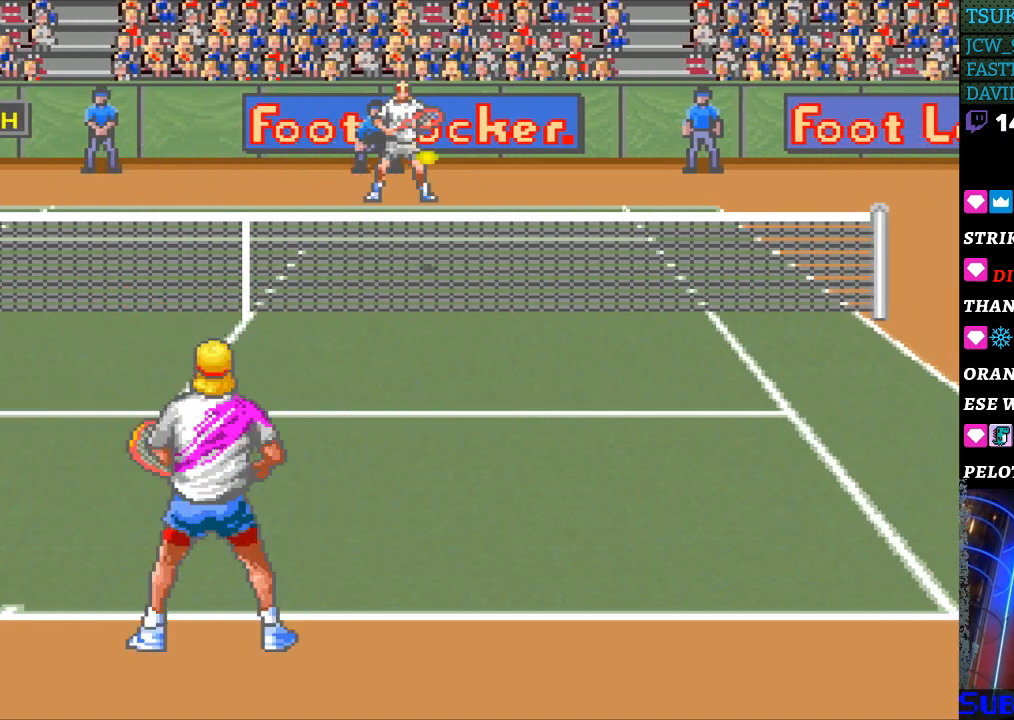
{"buttons": [], "events": []}
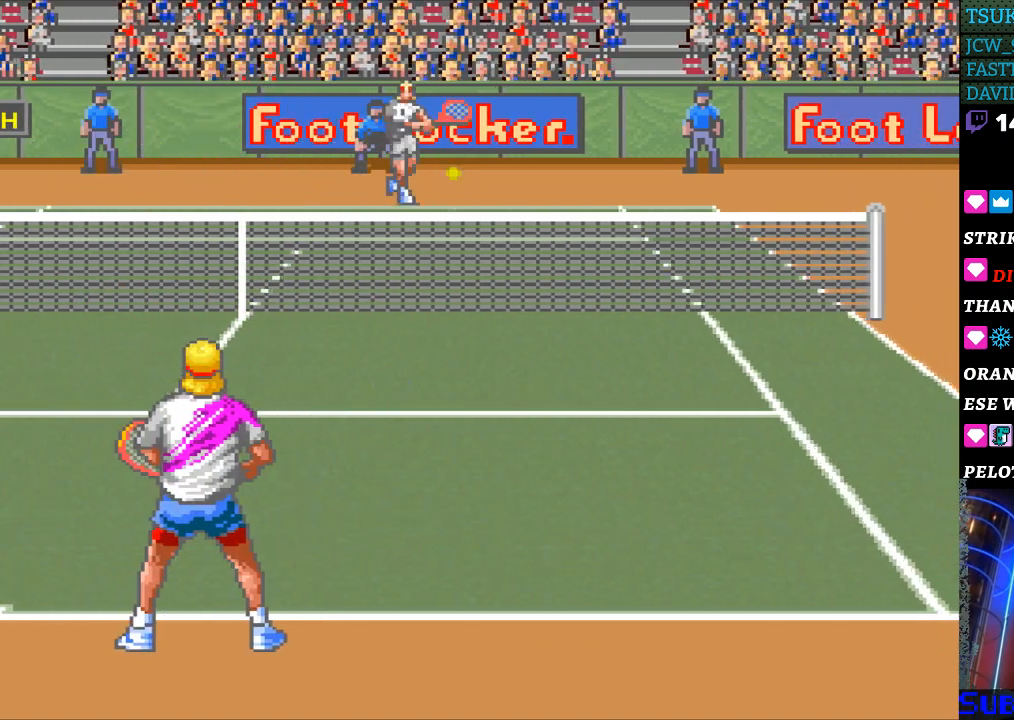
{"buttons": ["DPAD_RIGHT"], "events": [[167, "DPAD_RIGHT", "down"], [367, "DPAD_DOWN", "down"], [467, "DPAD_DOWN", "up"]]}
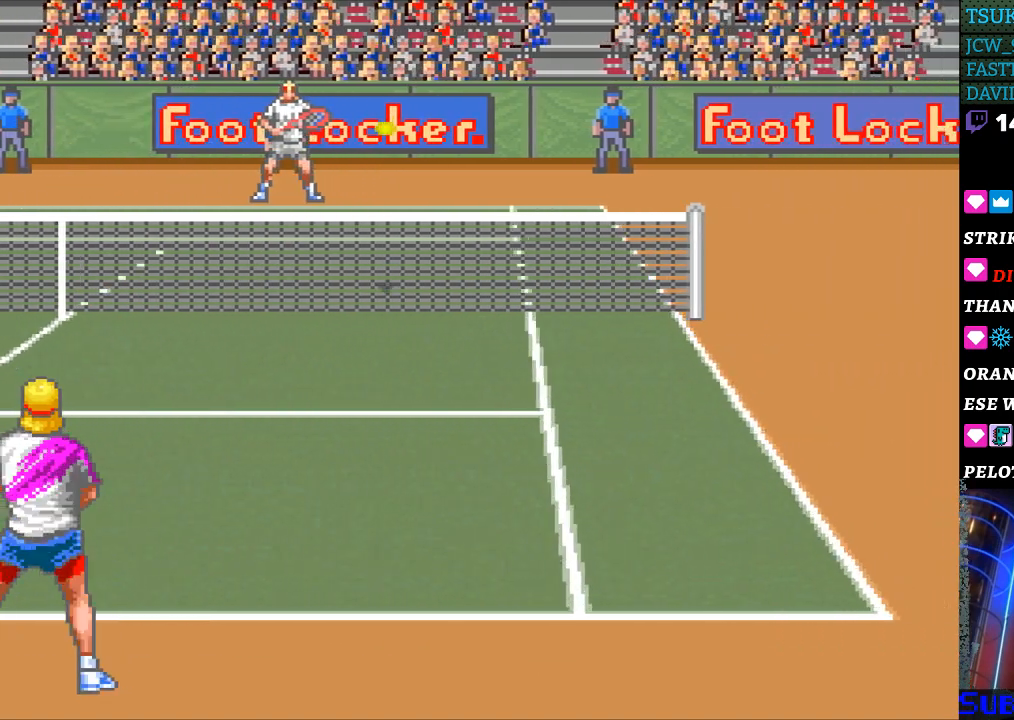
{"buttons": ["B", "DPAD_LEFT"], "events": [[433, "DPAD_RIGHT", "up"], [467, "B", "down"], [467, "DPAD_LEFT", "down"]]}
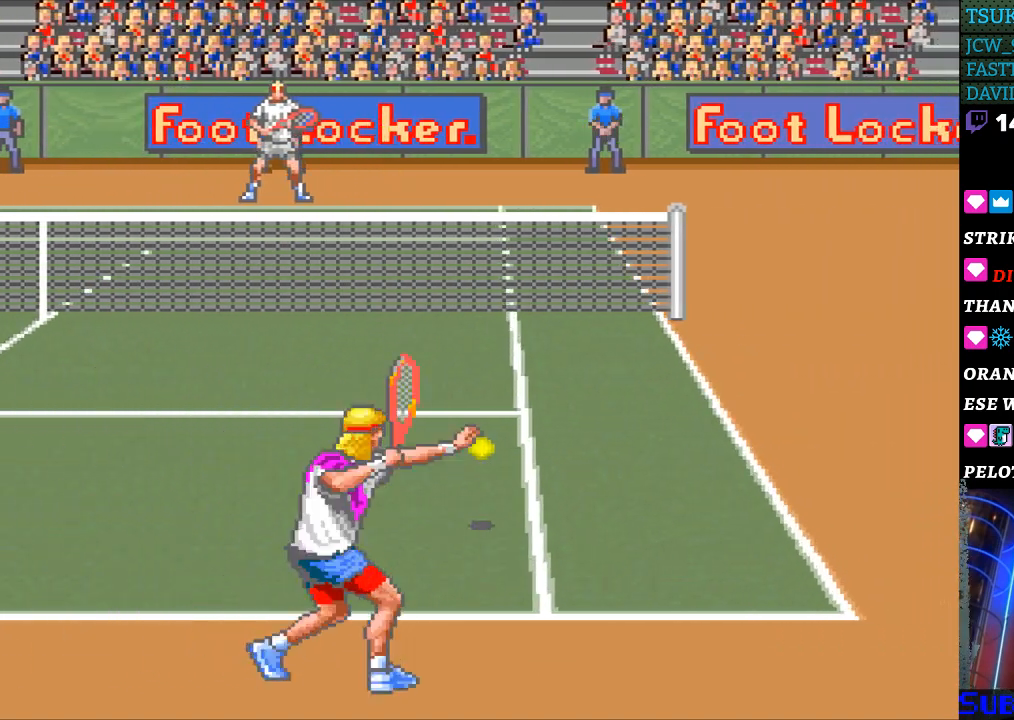
{"buttons": ["DPAD_LEFT"], "events": [[200, "B", "up"]]}
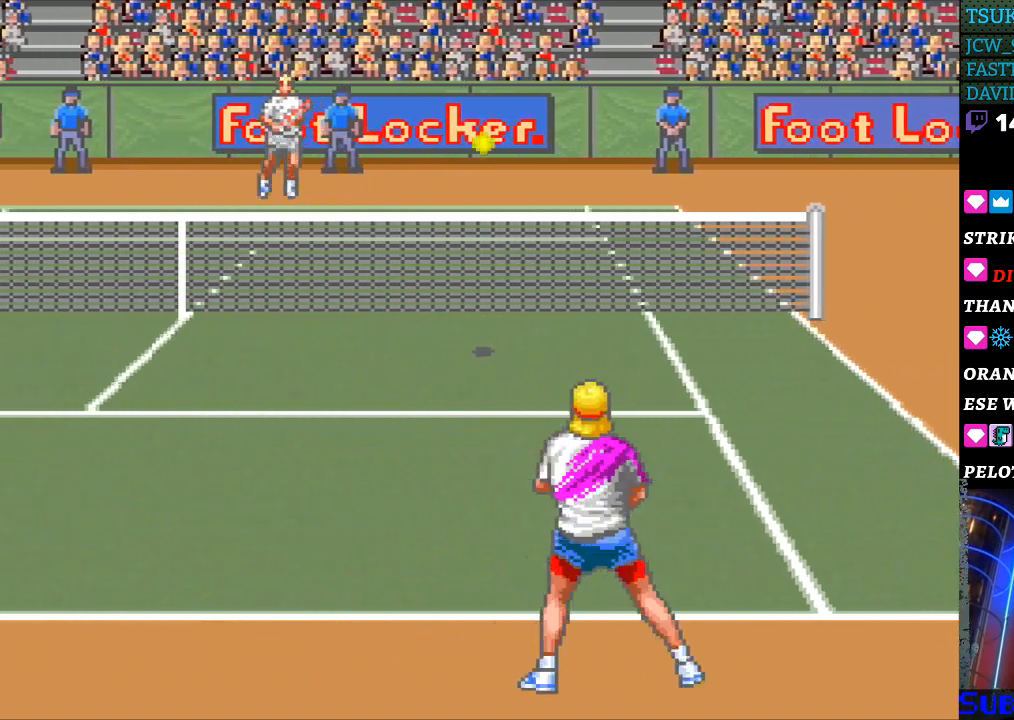
{"buttons": ["DPAD_LEFT"], "events": [[333, "DPAD_UP", "down"], [400, "DPAD_UP", "up"]]}
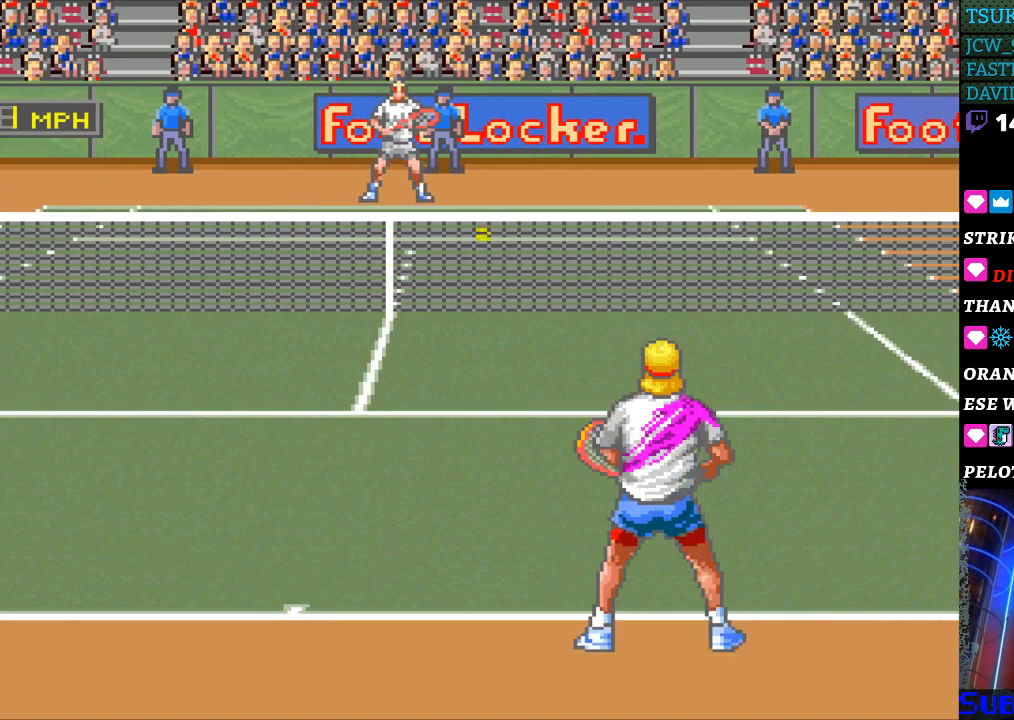
{"buttons": ["DPAD_LEFT"], "events": [[33, "DPAD_LEFT", "up"], [467, "DPAD_LEFT", "down"]]}
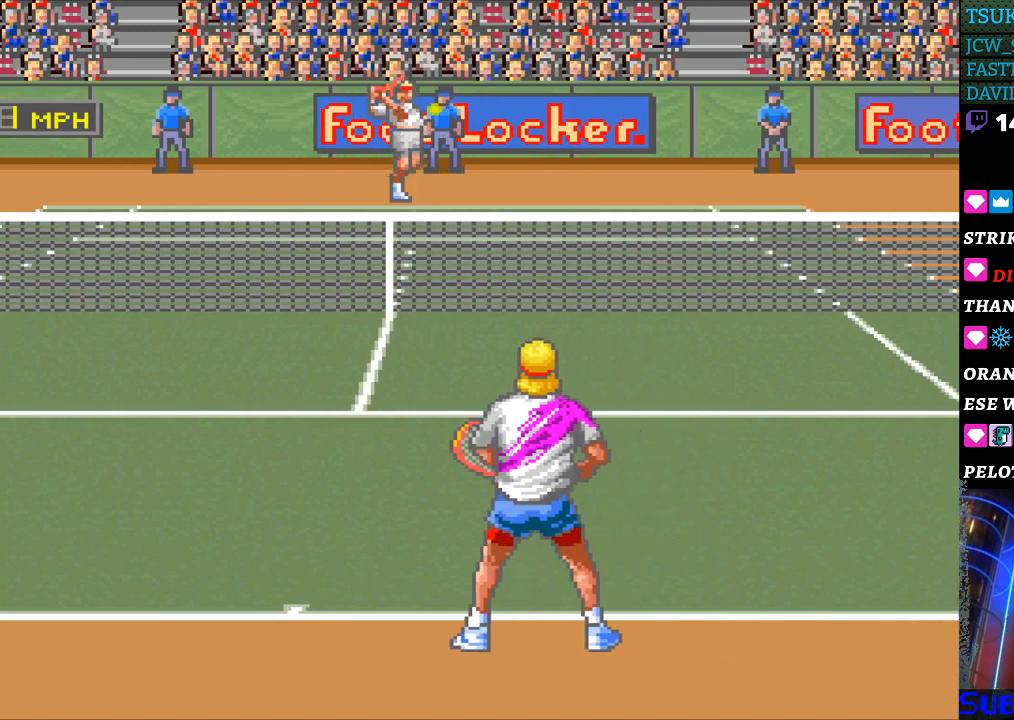
{"buttons": [], "events": [[33, "DPAD_DOWN", "down"], [133, "DPAD_LEFT", "up"], [167, "DPAD_DOWN", "up"]]}
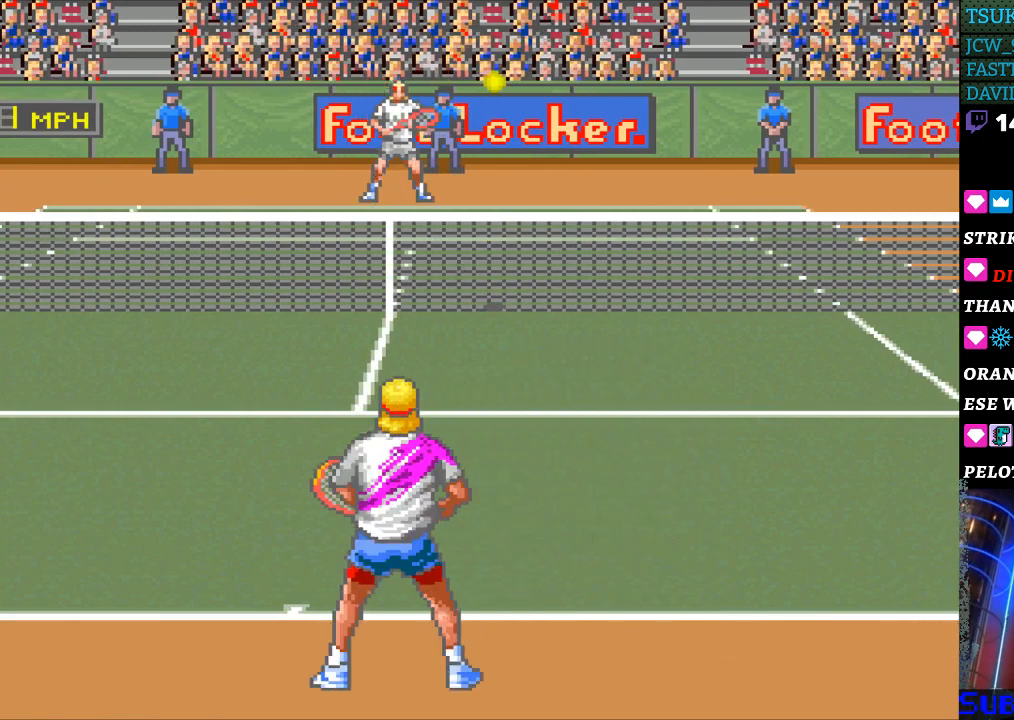
{"buttons": ["B"], "events": [[67, "DPAD_RIGHT", "down"], [167, "DPAD_RIGHT", "up"], [500, "B", "down"]]}
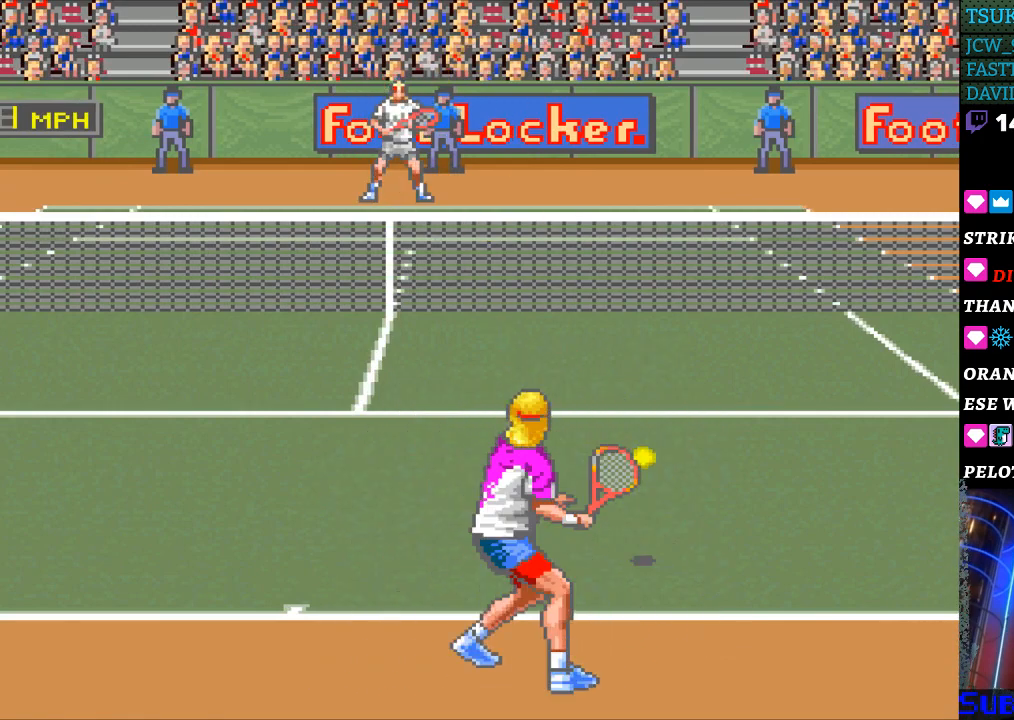
{"buttons": ["DPAD_UP"], "events": [[100, "B", "up"], [467, "DPAD_UP", "down"]]}
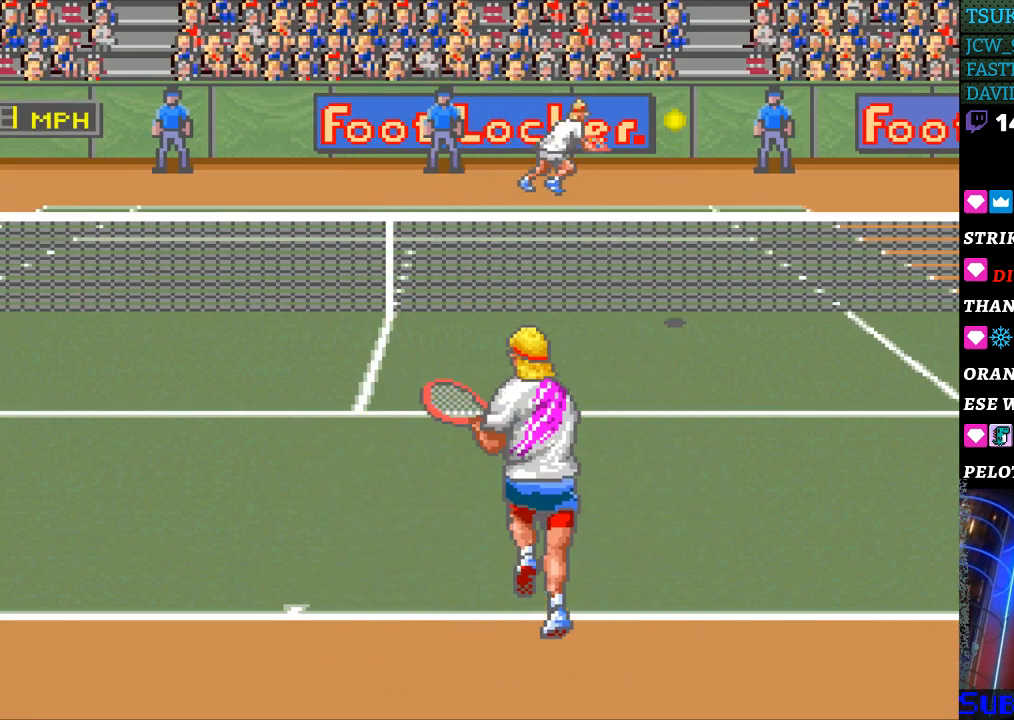
{"buttons": [], "events": [[33, "DPAD_UP", "up"], [133, "DPAD_RIGHT", "down"], [267, "DPAD_RIGHT", "up"]]}
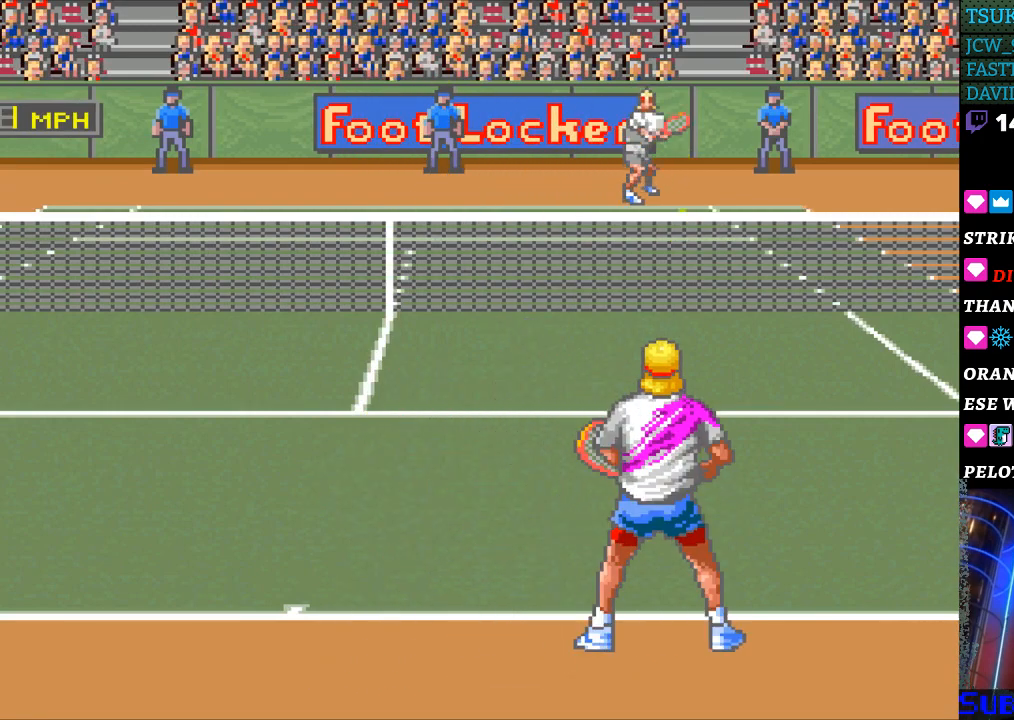
{"buttons": ["DPAD_RIGHT"], "events": [[500, "DPAD_RIGHT", "down"]]}
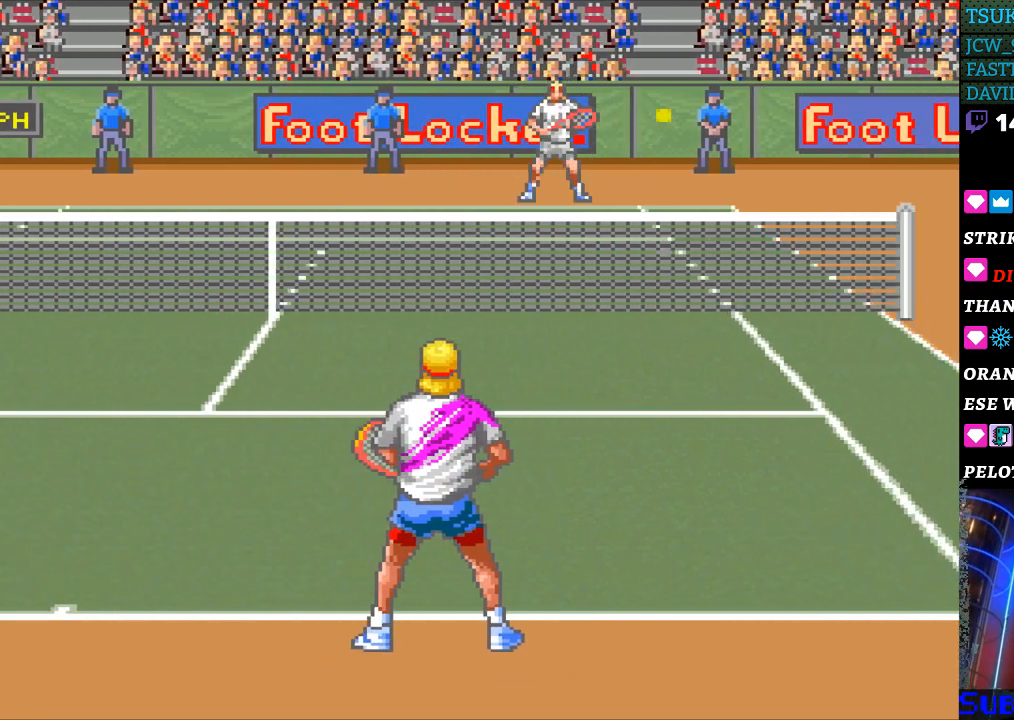
{"buttons": ["DPAD_RIGHT"], "events": [[100, "DPAD_DOWN", "down"], [367, "DPAD_DOWN", "up"]]}